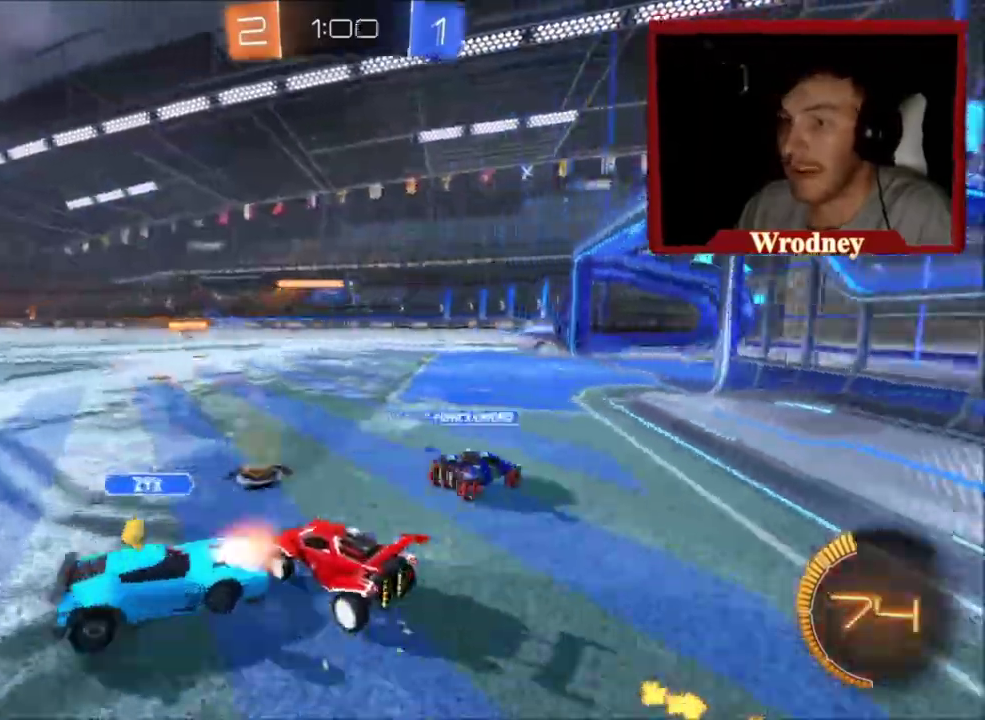
Gameplay with a controller (Xbox layout); each line is a JSON object with the inputs held at the frame after it. "events" lists button and stick changes between this image and that frame as [ms after this image, input, new state], when the widget could be followed in between.
{"buttons": ["R2"], "left_stick": "center", "right_stick": "center", "events": [[434, "left_stick", "center"]]}
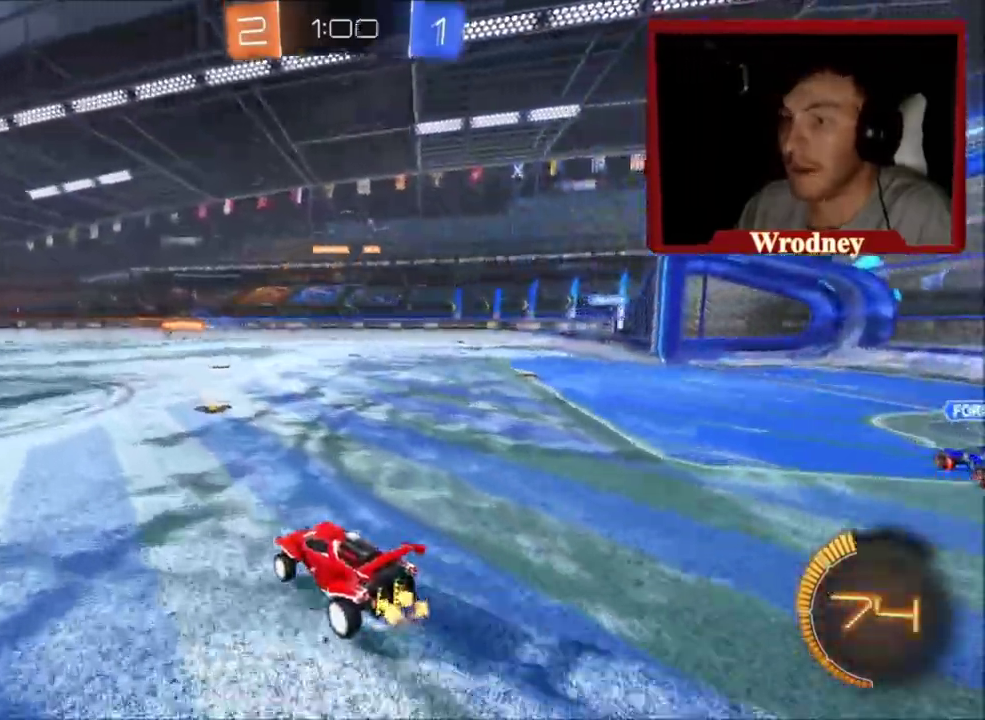
{"buttons": ["R2"], "left_stick": "up-left", "right_stick": "center", "events": [[33, "left_stick", "up-left"], [166, "left_stick", "right"], [433, "left_stick", "center"], [500, "left_stick", "up-left"]]}
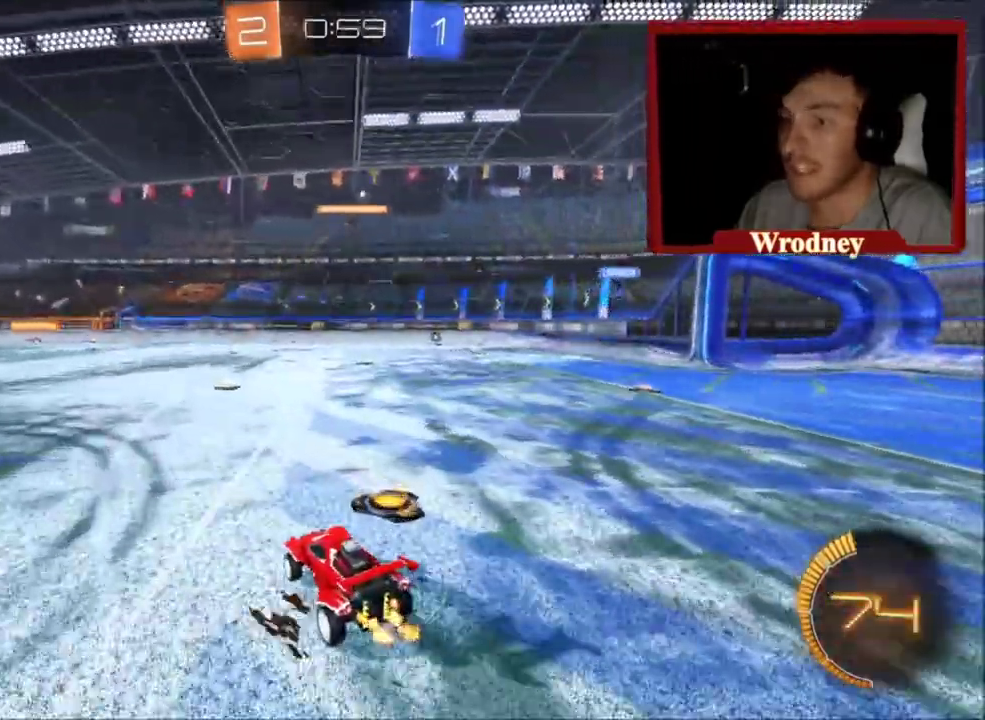
{"buttons": ["R2"], "left_stick": "right", "right_stick": "center", "events": [[300, "left_stick", "center"], [367, "left_stick", "right"]]}
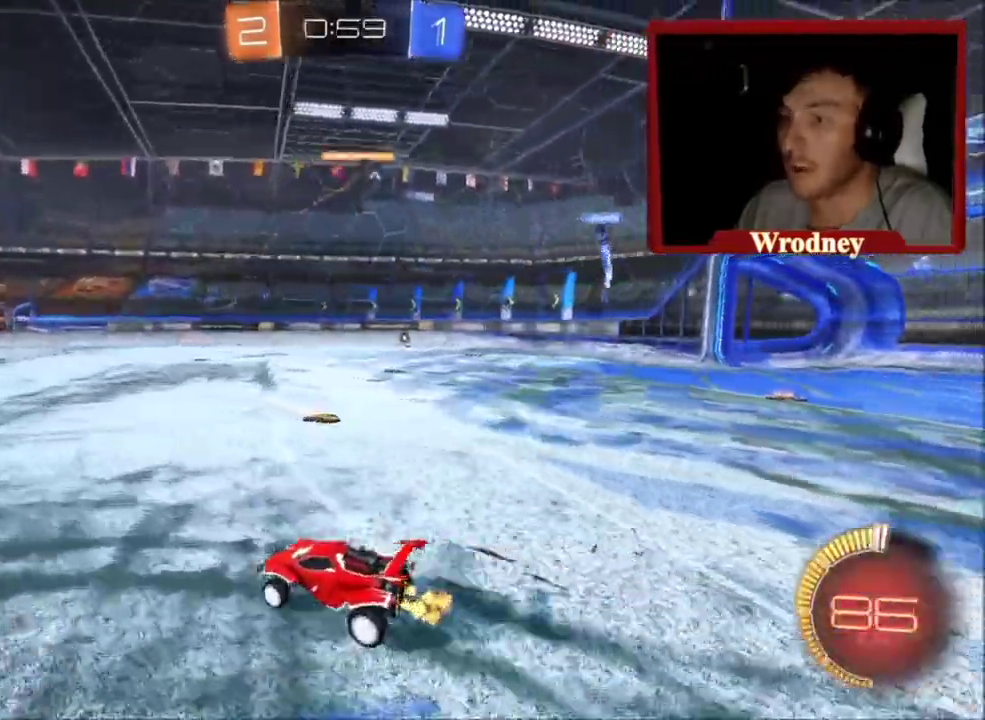
{"buttons": ["R2"], "left_stick": "right", "right_stick": "center", "events": [[133, "B", "down"], [233, "B", "up"]]}
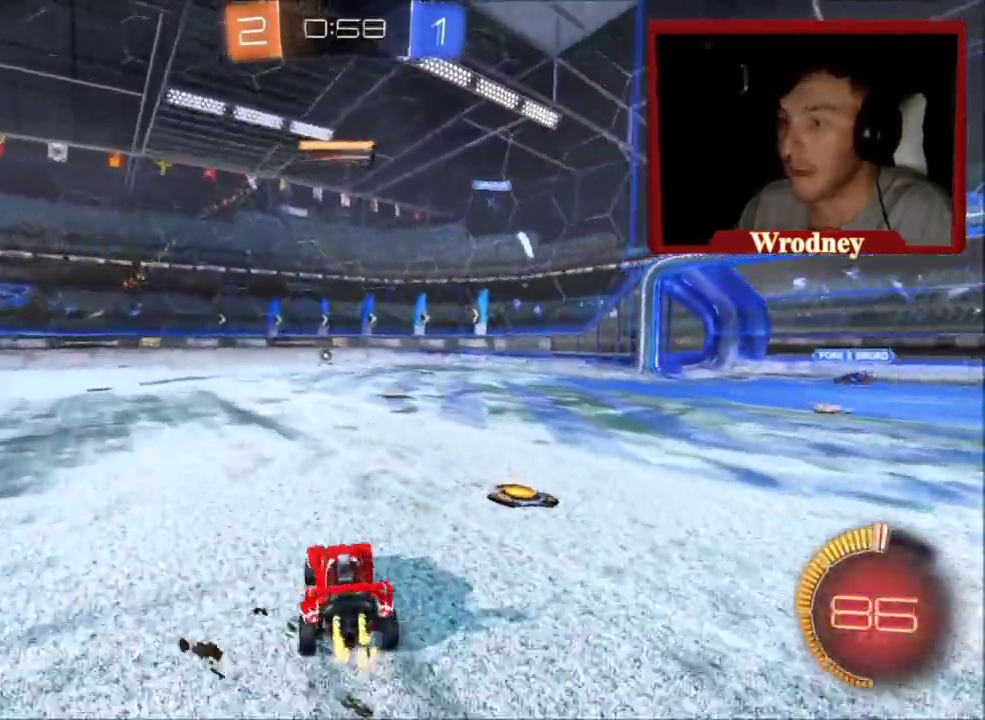
{"buttons": ["R2"], "left_stick": "right", "right_stick": "center", "events": [[67, "L2", "down"], [200, "L2", "up"], [267, "left_stick", "center"], [334, "left_stick", "up-left"], [467, "left_stick", "right"]]}
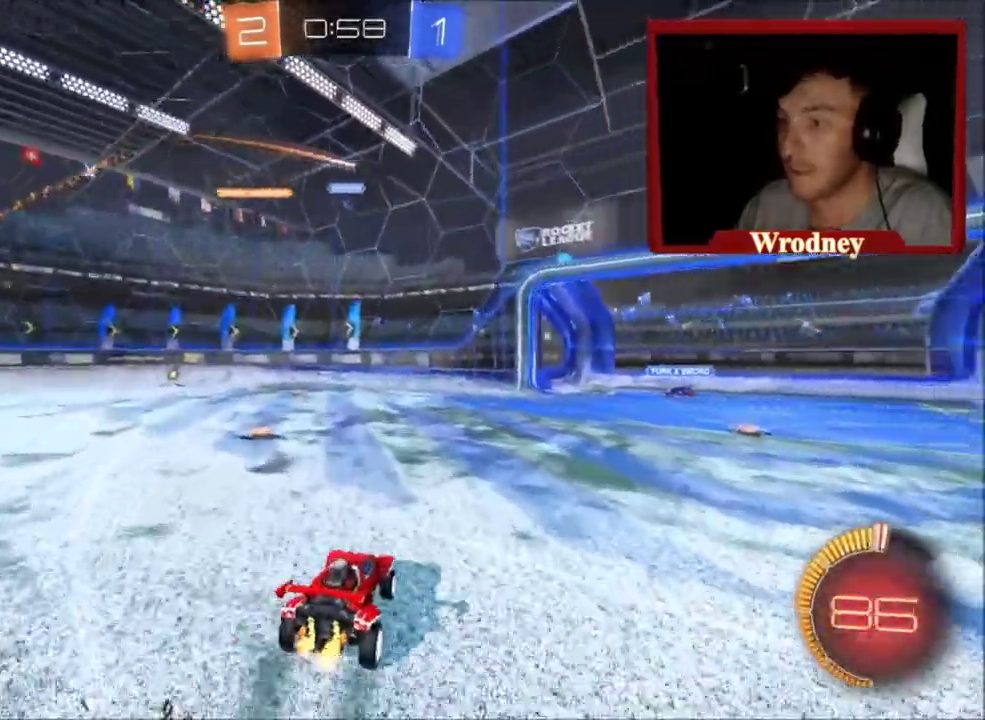
{"buttons": ["X", "R2"], "left_stick": "center", "right_stick": "center", "events": [[233, "X", "down"], [333, "left_stick", "up"], [433, "left_stick", "center"]]}
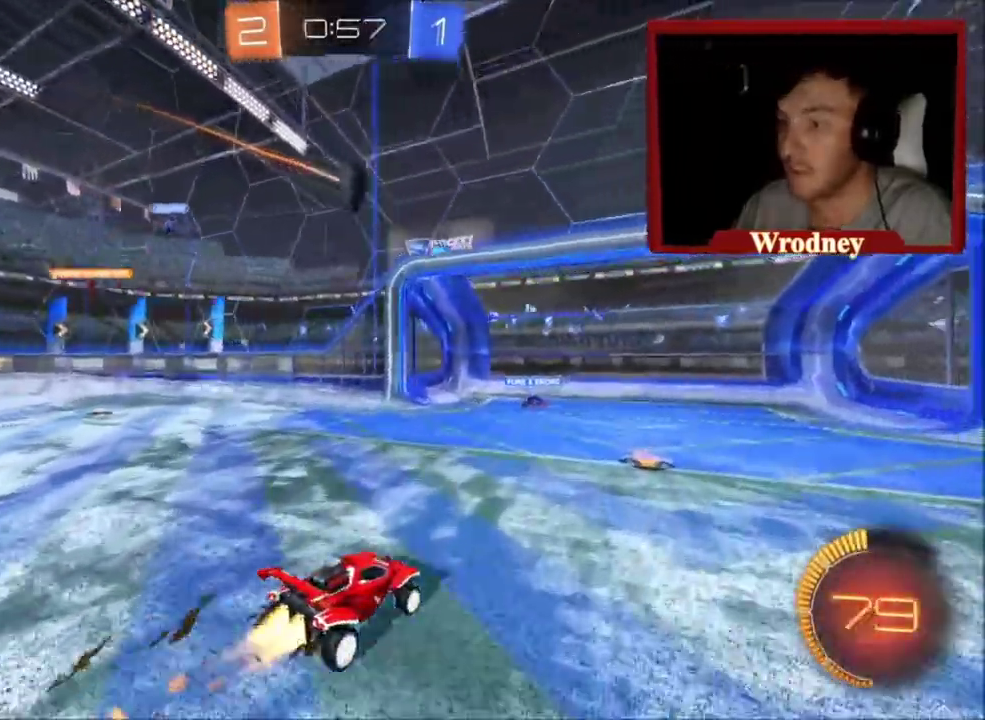
{"buttons": ["X", "L1", "R2"], "left_stick": "up", "right_stick": "center", "events": [[33, "left_stick", "down"], [67, "A", "down"], [367, "A", "up"], [434, "left_stick", "center"], [501, "L1", "down"], [501, "left_stick", "up"]]}
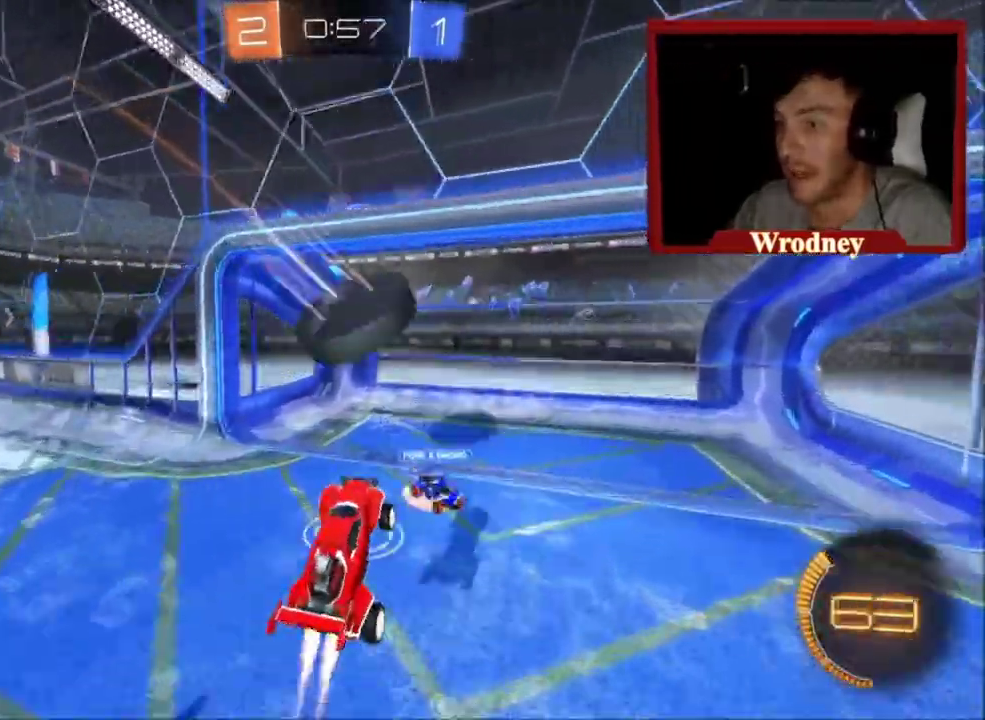
{"buttons": ["L1"], "left_stick": "up", "right_stick": "center", "events": [[33, "A", "down"], [100, "X", "up"], [133, "A", "up"], [500, "R2", "up"]]}
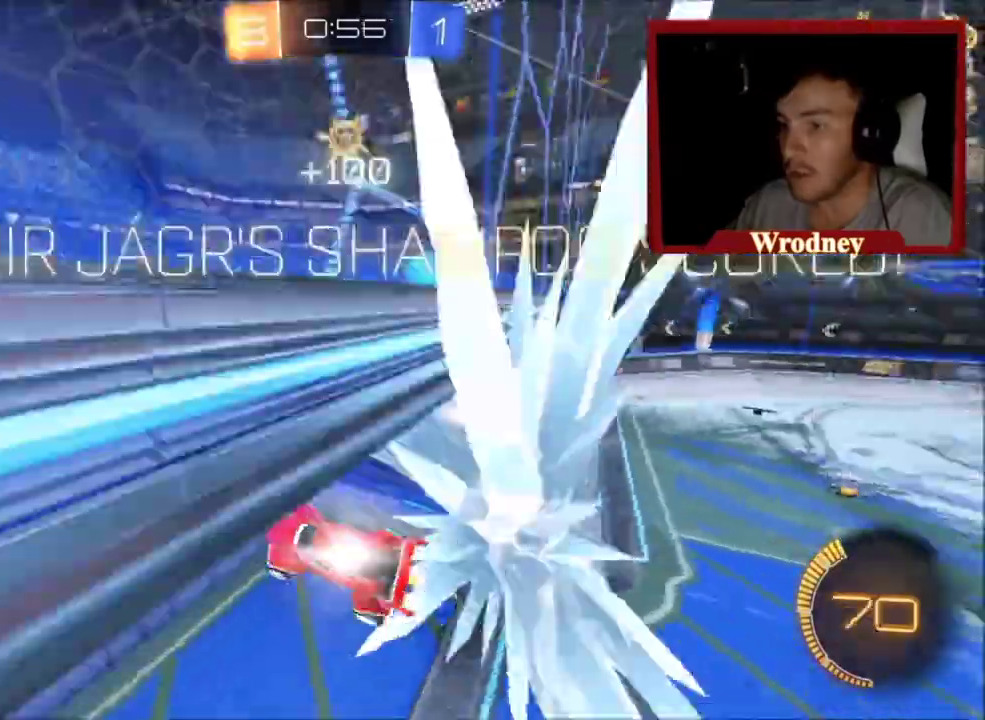
{"buttons": [], "left_stick": "up", "right_stick": "center", "events": [[33, "L1", "up"]]}
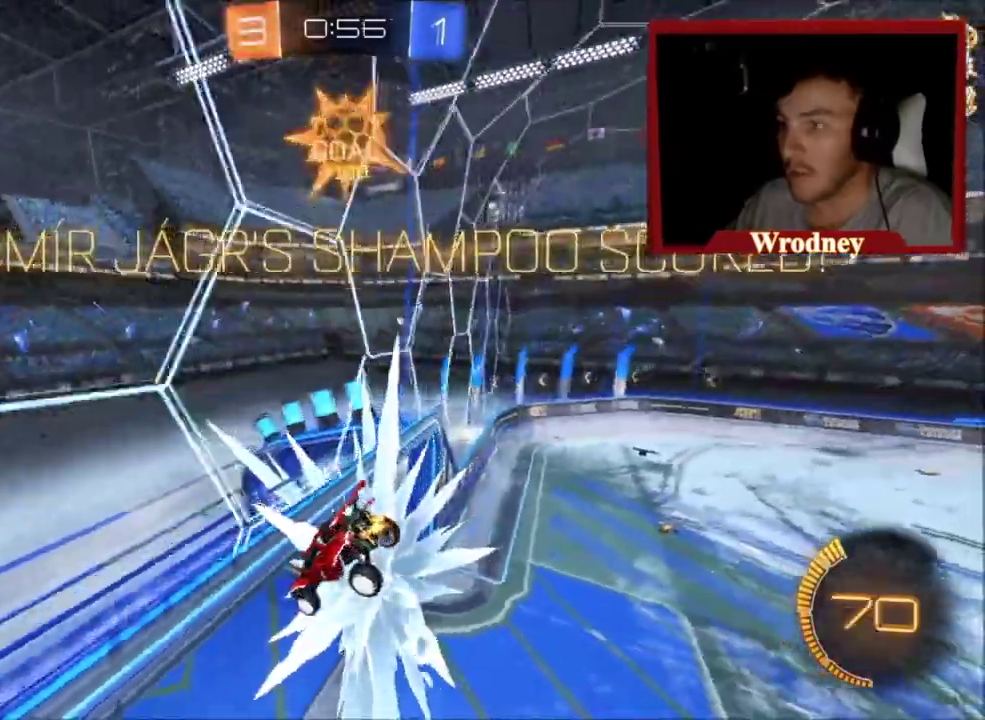
{"buttons": ["L1"], "left_stick": "down-left", "right_stick": "center", "events": [[33, "left_stick", "up-left"], [66, "L1", "down"], [467, "left_stick", "down-left"]]}
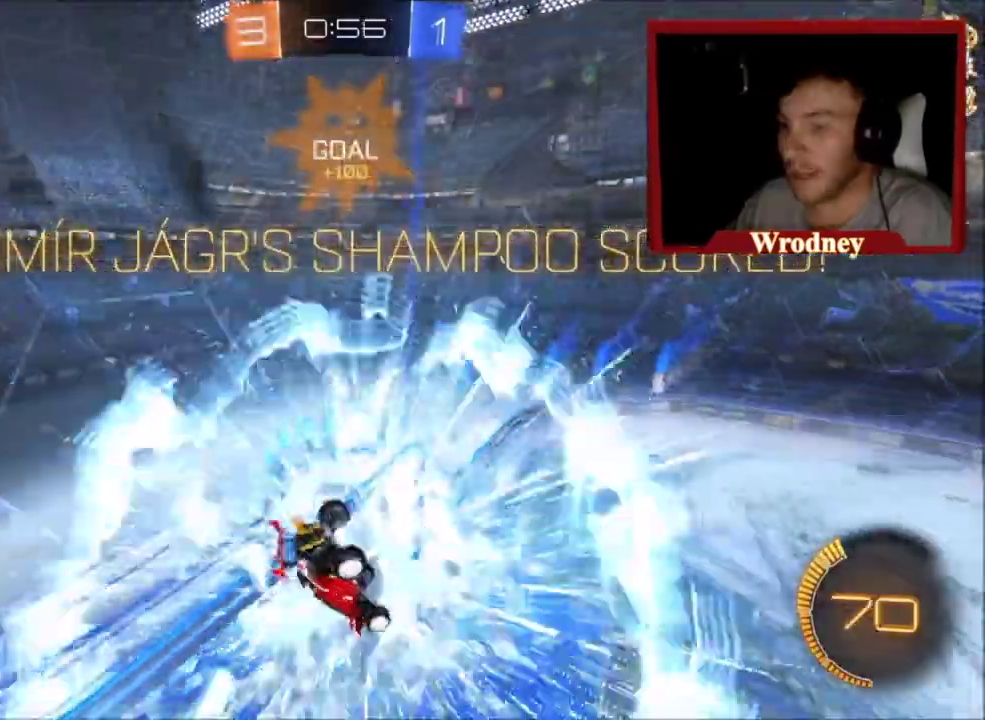
{"buttons": ["R2"], "left_stick": "up-left", "right_stick": "center", "events": [[134, "left_stick", "center"], [200, "L1", "up"], [300, "R2", "down"], [300, "left_stick", "up-left"]]}
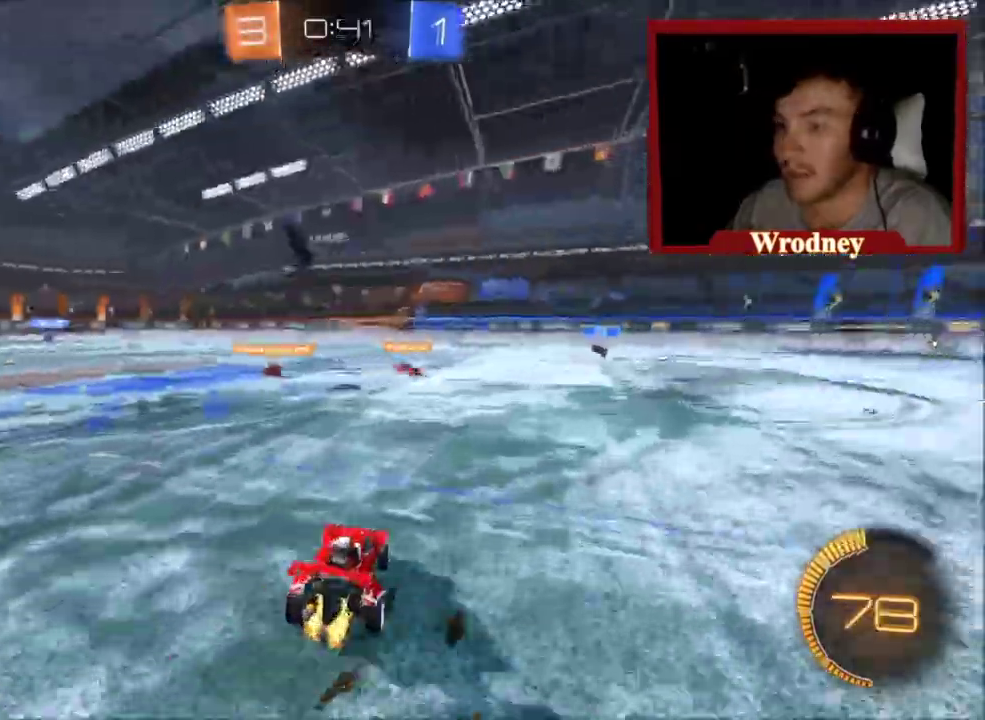
{"buttons": ["X", "R2"], "left_stick": "up", "right_stick": "center", "events": [[33, "X", "down"], [100, "Y", "down"], [266, "Y", "up"], [500, "left_stick", "up"]]}
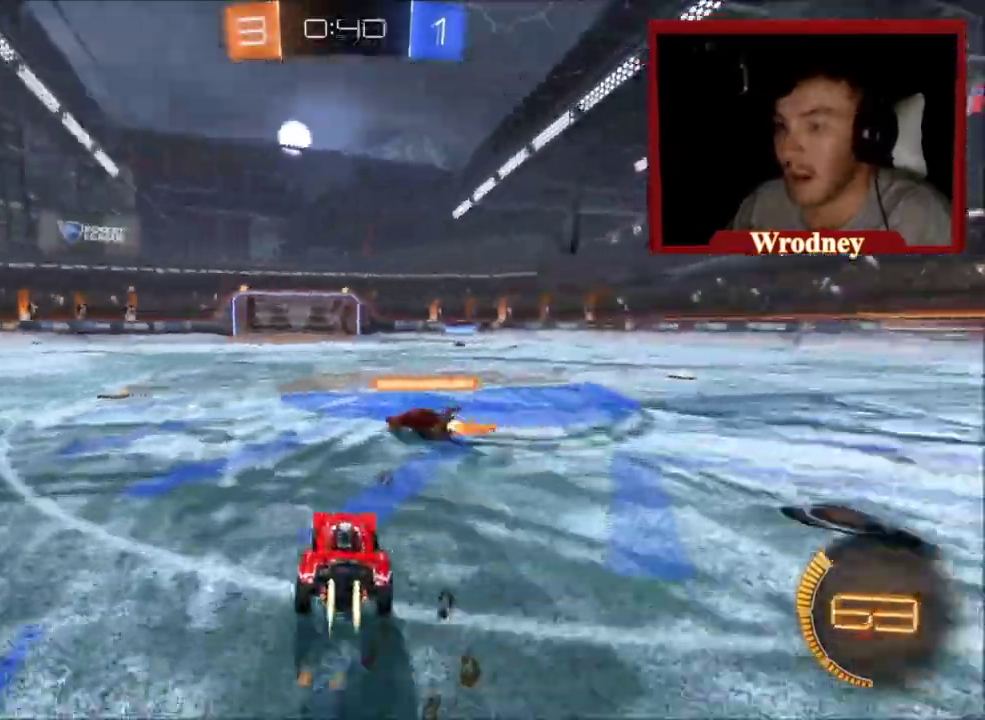
{"buttons": ["Y", "L1", "R2"], "left_stick": "up", "right_stick": "center", "events": [[33, "A", "down"], [33, "L1", "down"], [100, "X", "up"], [300, "A", "up"], [400, "Y", "down"]]}
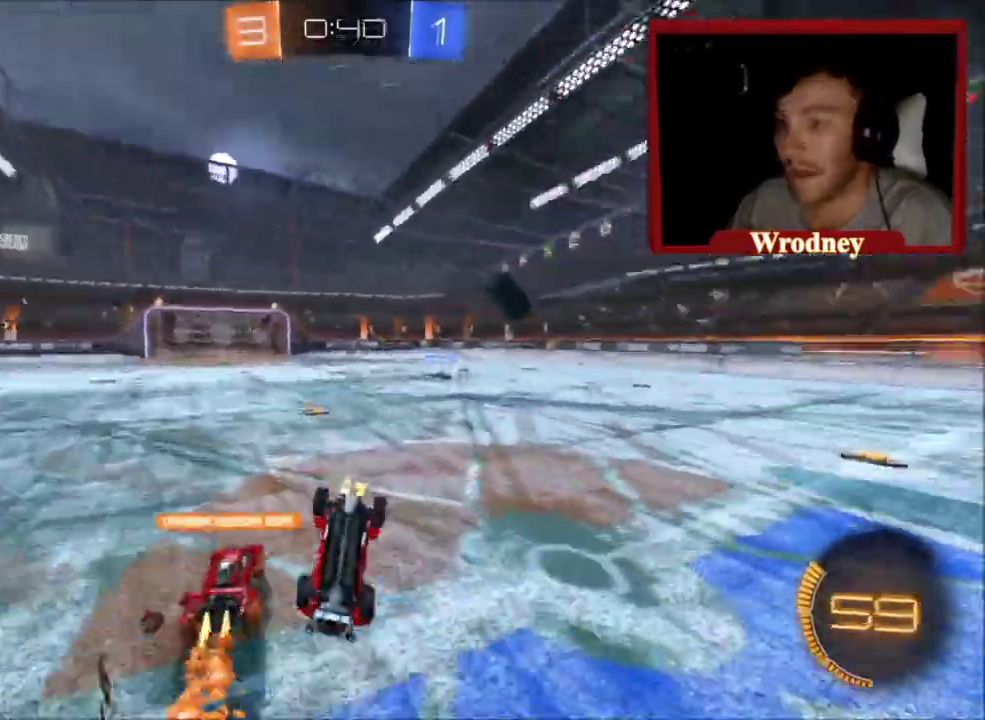
{"buttons": ["R2"], "left_stick": "up", "right_stick": "center", "events": [[66, "Y", "up"], [100, "L1", "up"]]}
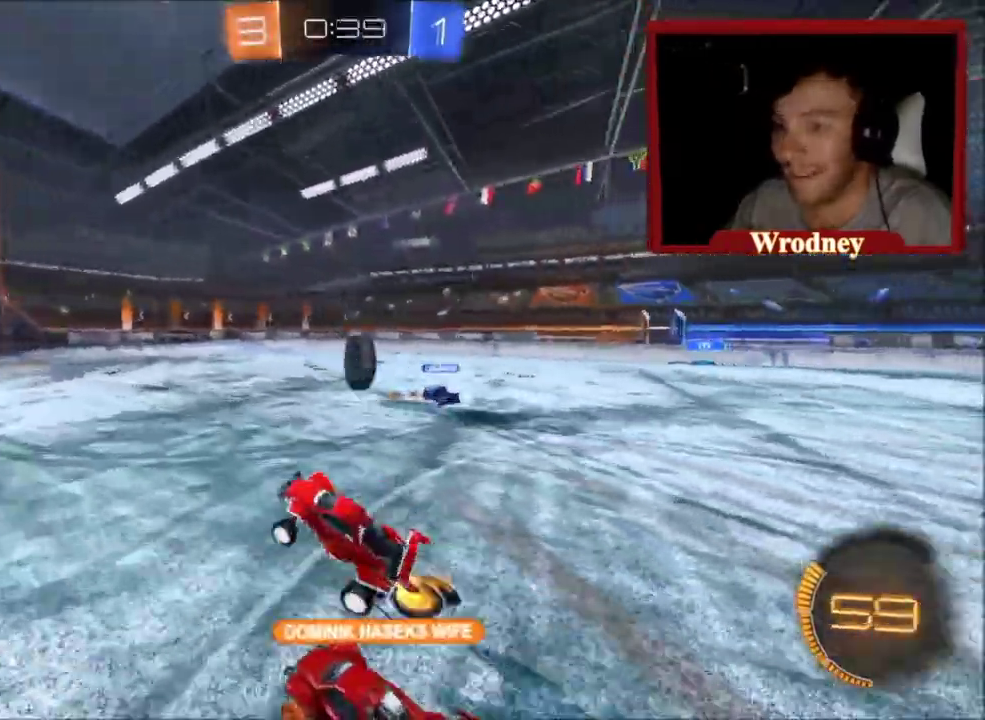
{"buttons": ["R2"], "left_stick": "right", "right_stick": "center", "events": [[300, "left_stick", "up-right"], [400, "left_stick", "right"]]}
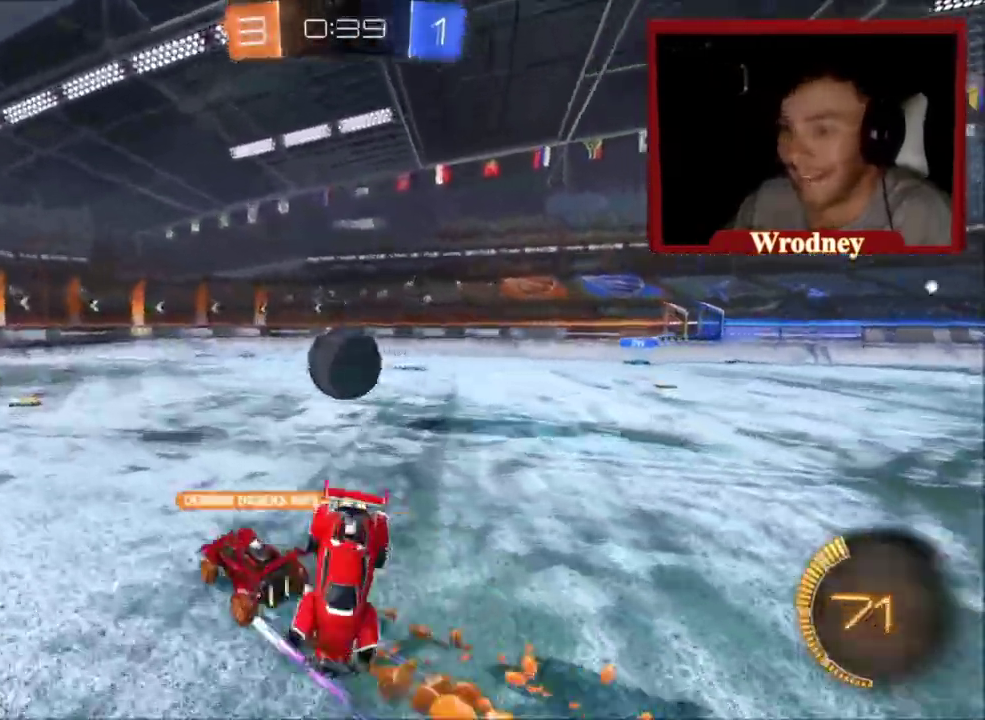
{"buttons": ["R2"], "left_stick": "right", "right_stick": "center", "events": [[33, "left_stick", "center"], [100, "left_stick", "up-left"], [200, "left_stick", "right"]]}
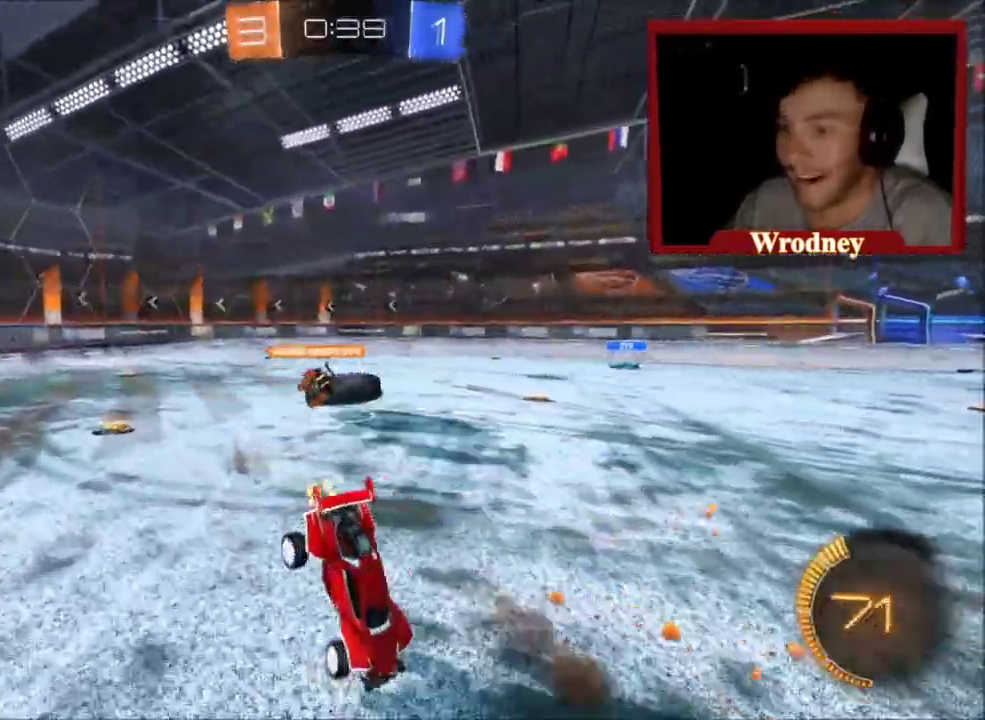
{"buttons": ["R2"], "left_stick": "right", "right_stick": "center", "events": []}
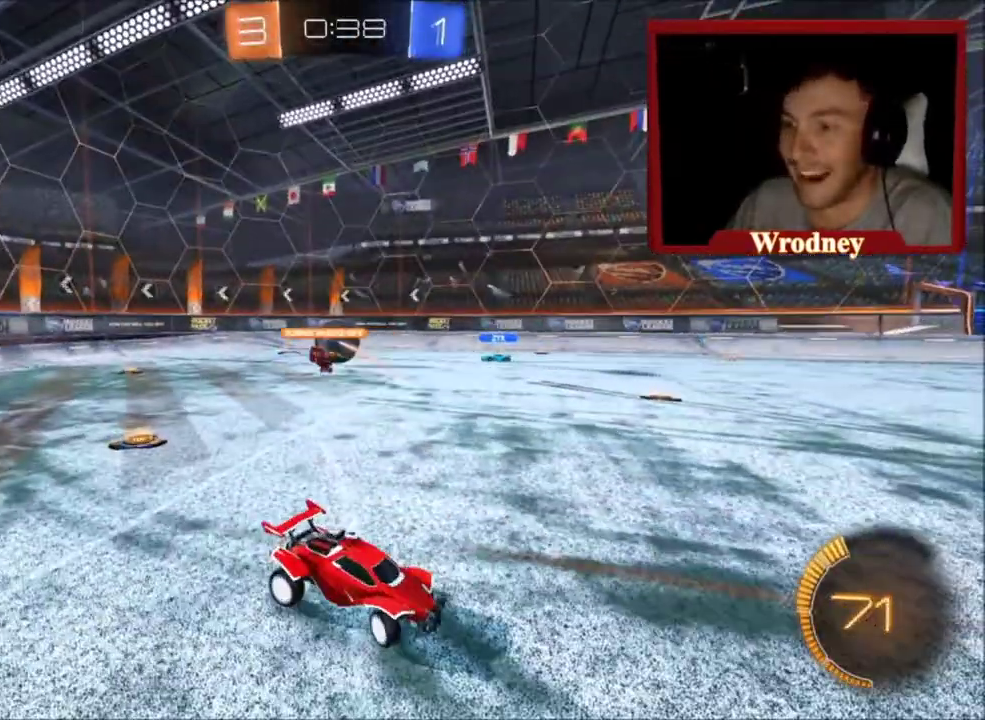
{"buttons": ["R2"], "left_stick": "right", "right_stick": "center", "events": [[434, "B", "down"], [501, "B", "up"]]}
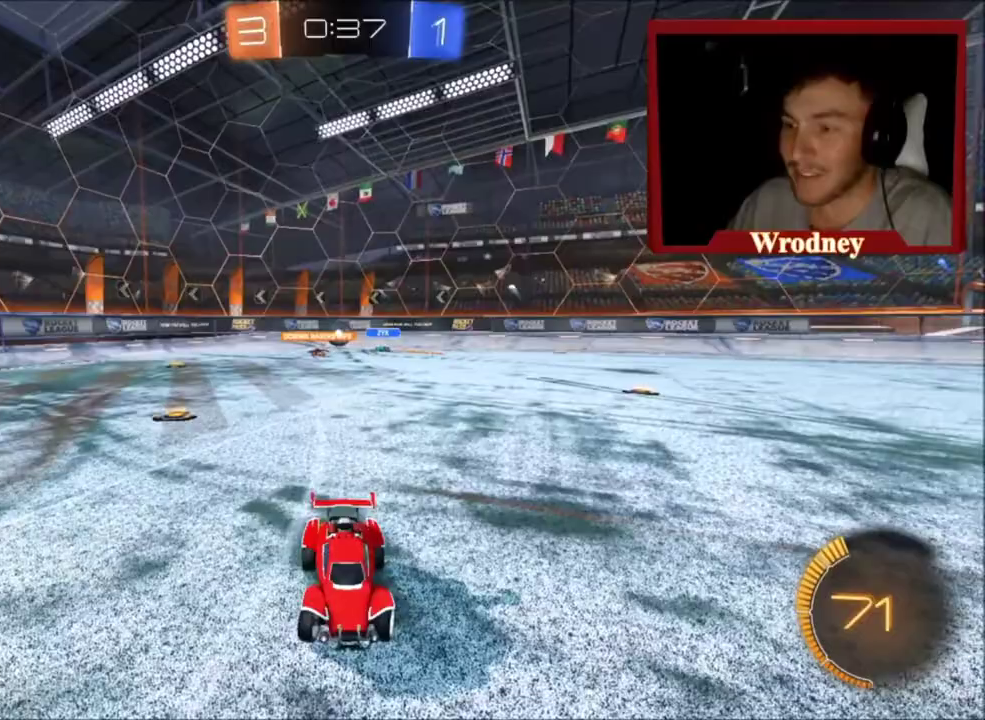
{"buttons": ["R2"], "left_stick": "right", "right_stick": "center", "events": []}
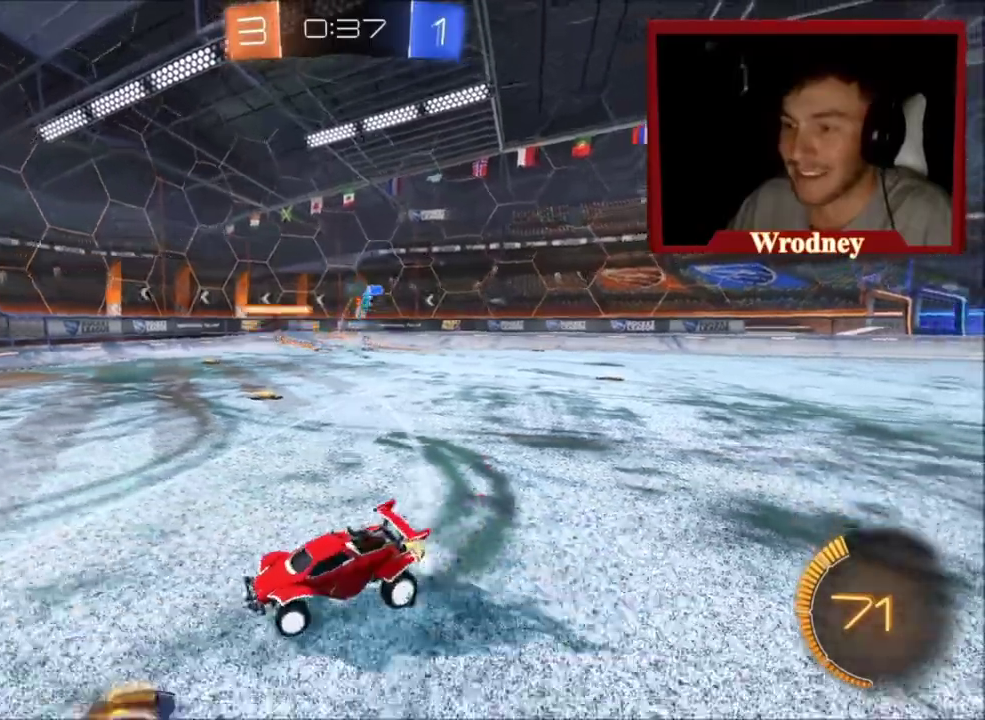
{"buttons": ["R2"], "left_stick": "up-left", "right_stick": "center", "events": [[434, "left_stick", "up-right"], [501, "left_stick", "up-left"]]}
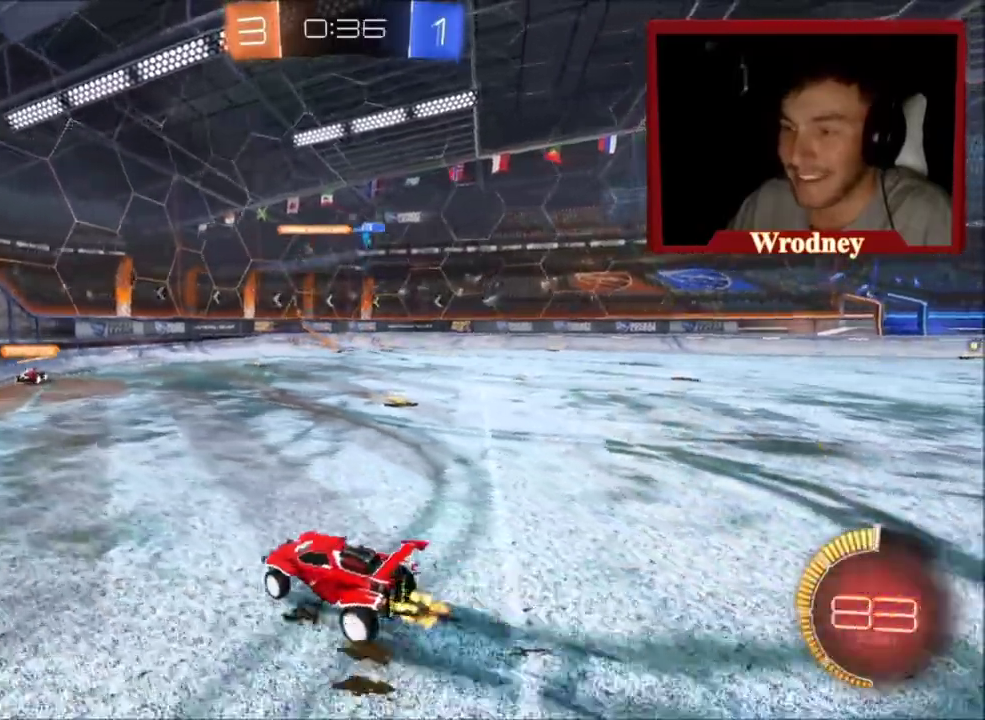
{"buttons": ["R2"], "left_stick": "up-left", "right_stick": "center", "events": []}
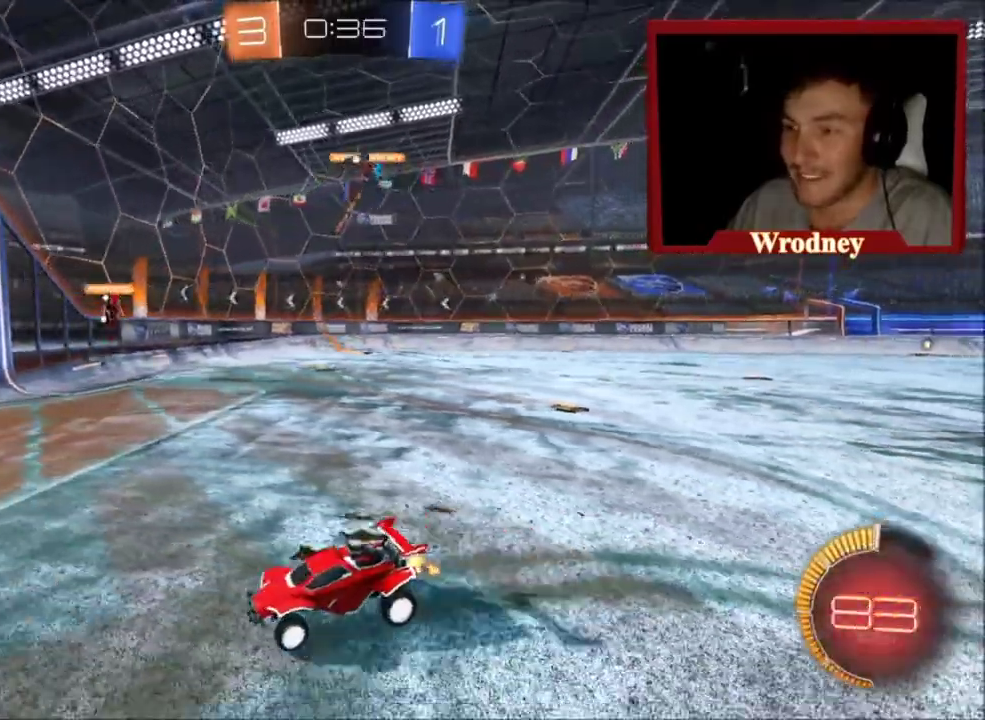
{"buttons": ["B", "R2"], "left_stick": "right", "right_stick": "center", "events": [[100, "left_stick", "right"], [267, "B", "down"], [401, "B", "up"], [467, "B", "down"]]}
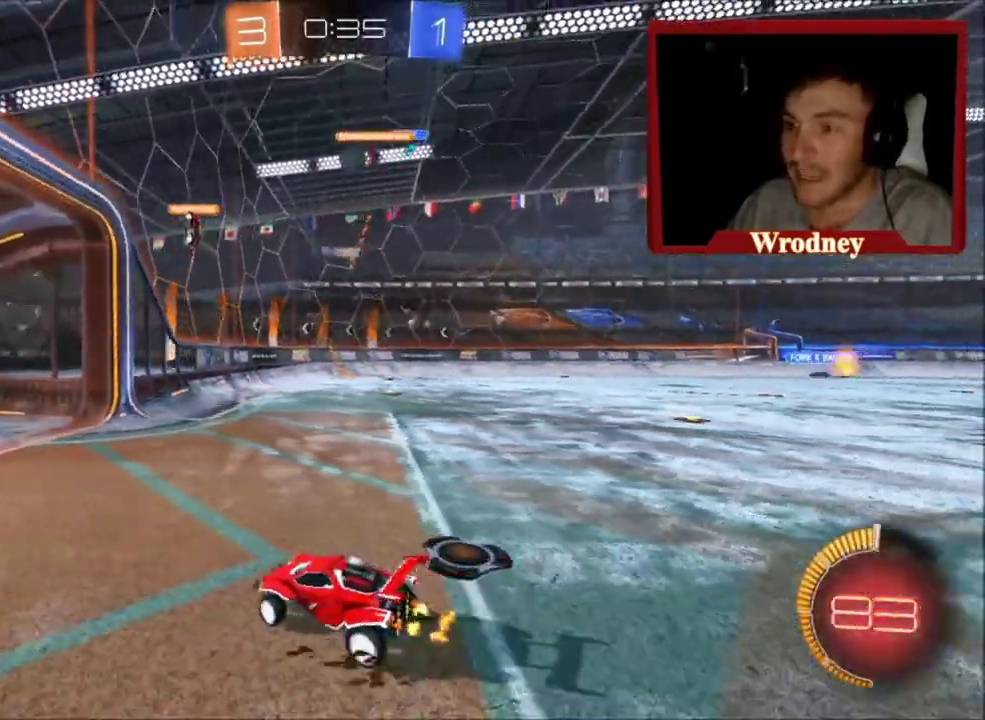
{"buttons": ["L2"], "left_stick": "up", "right_stick": "center", "events": [[100, "B", "up"], [300, "R2", "up"], [333, "L2", "down"], [400, "left_stick", "up-right"], [433, "L2", "up"], [467, "left_stick", "up"], [500, "L2", "down"]]}
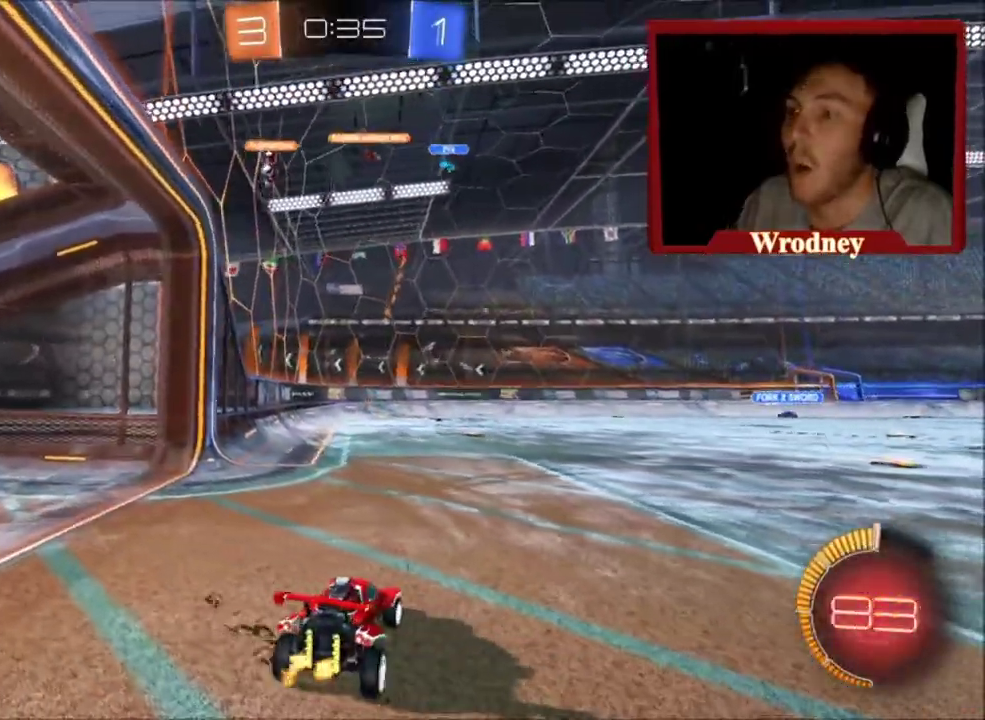
{"buttons": ["R2"], "left_stick": "up-left", "right_stick": "center", "events": [[334, "L2", "up"], [367, "R2", "down"], [401, "left_stick", "up-left"]]}
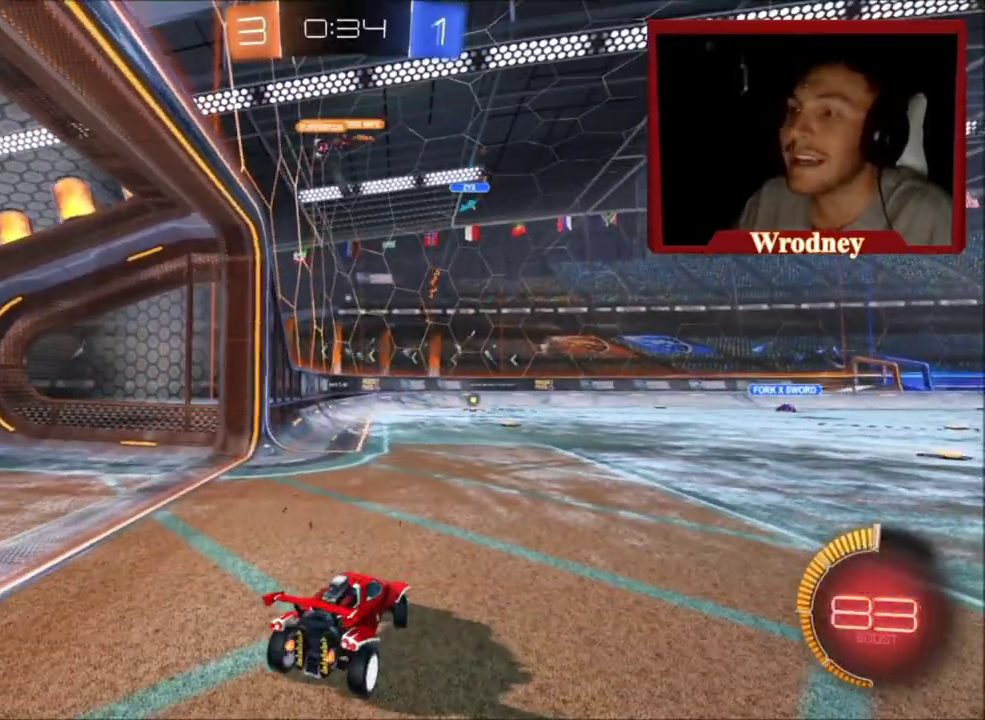
{"buttons": ["R2"], "left_stick": "center", "right_stick": "center", "events": [[400, "left_stick", "center"]]}
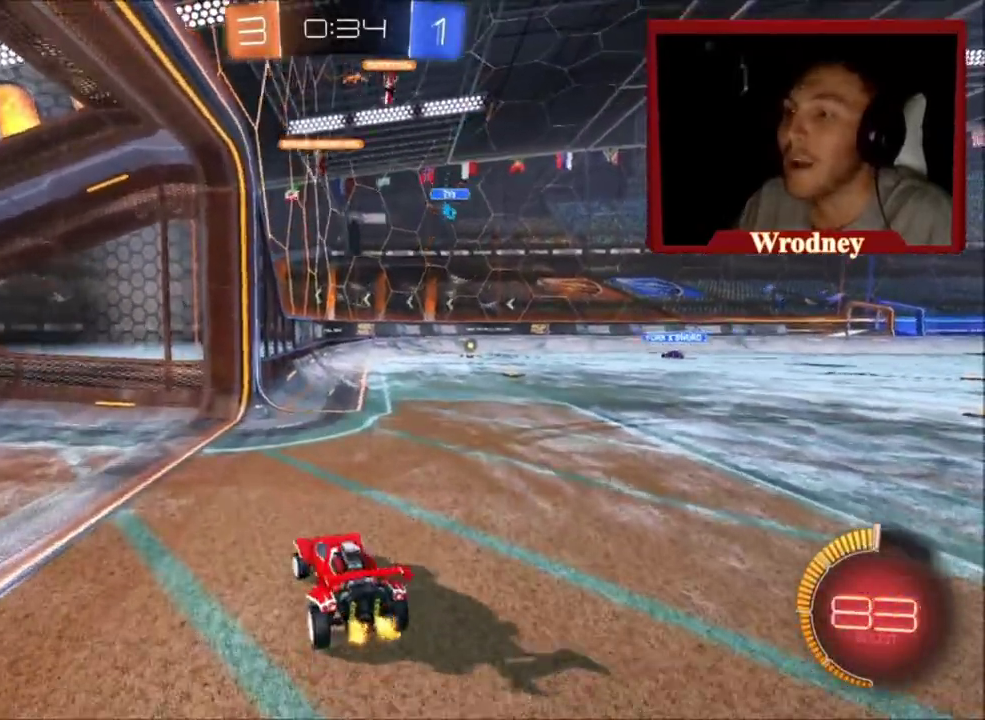
{"buttons": ["L2"], "left_stick": "center", "right_stick": "center", "events": [[67, "left_stick", "left"], [167, "left_stick", "center"], [234, "R2", "up"], [300, "L2", "down"]]}
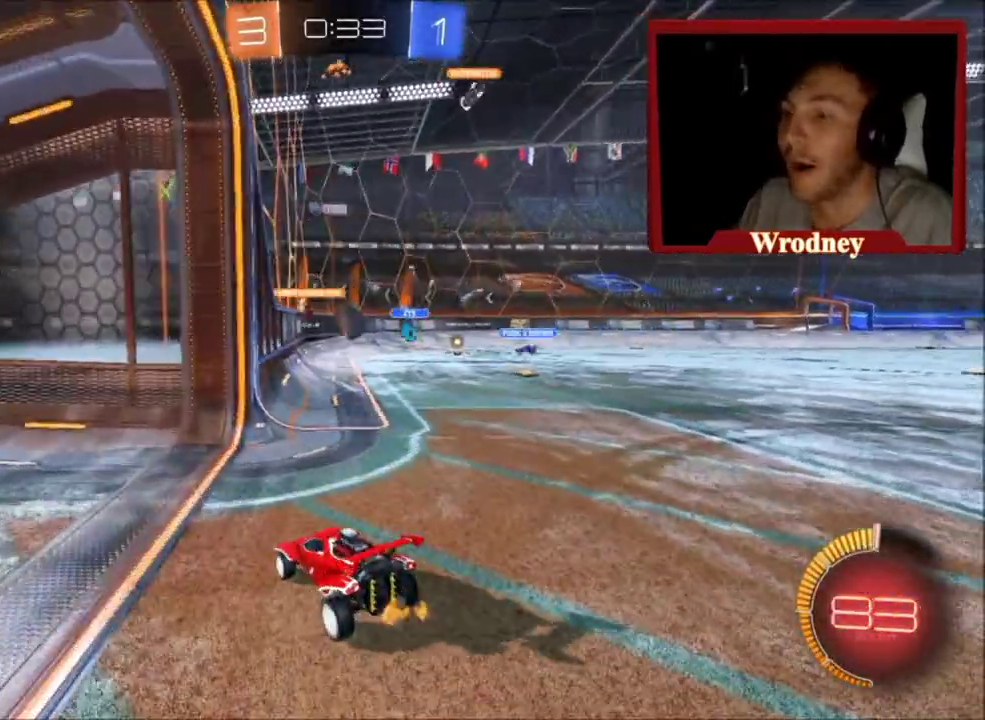
{"buttons": ["R2"], "left_stick": "up-left", "right_stick": "center", "events": [[167, "L2", "up"], [167, "R2", "down"], [167, "left_stick", "right"], [500, "left_stick", "up-left"]]}
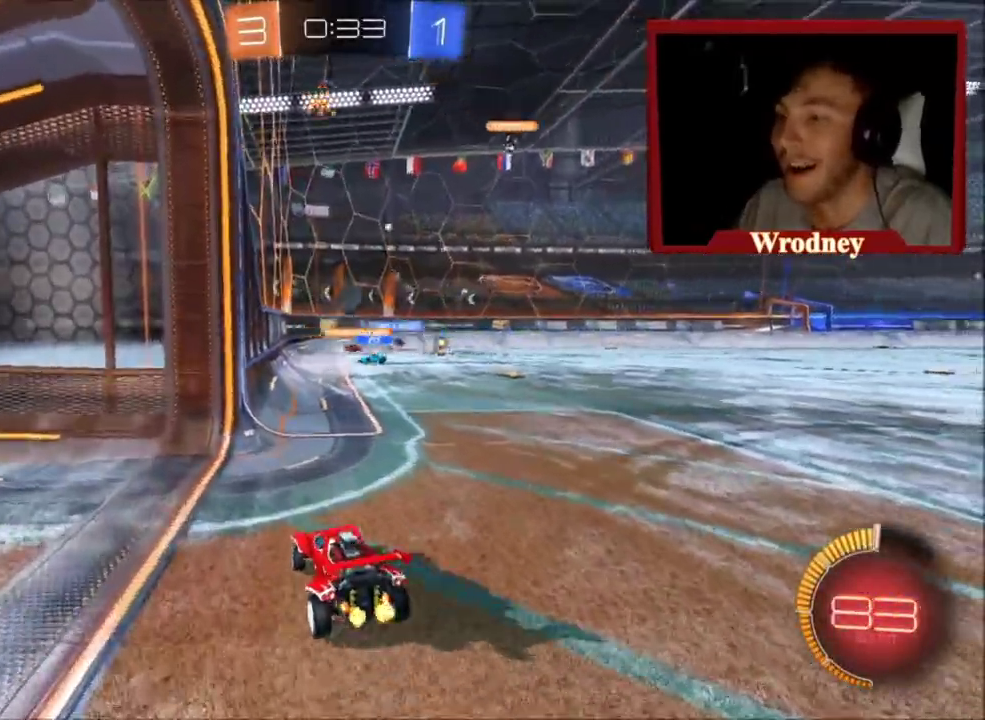
{"buttons": ["R2"], "left_stick": "up-right", "right_stick": "center", "events": [[134, "left_stick", "up"], [200, "R2", "up"], [267, "left_stick", "up-right"], [467, "R2", "down"]]}